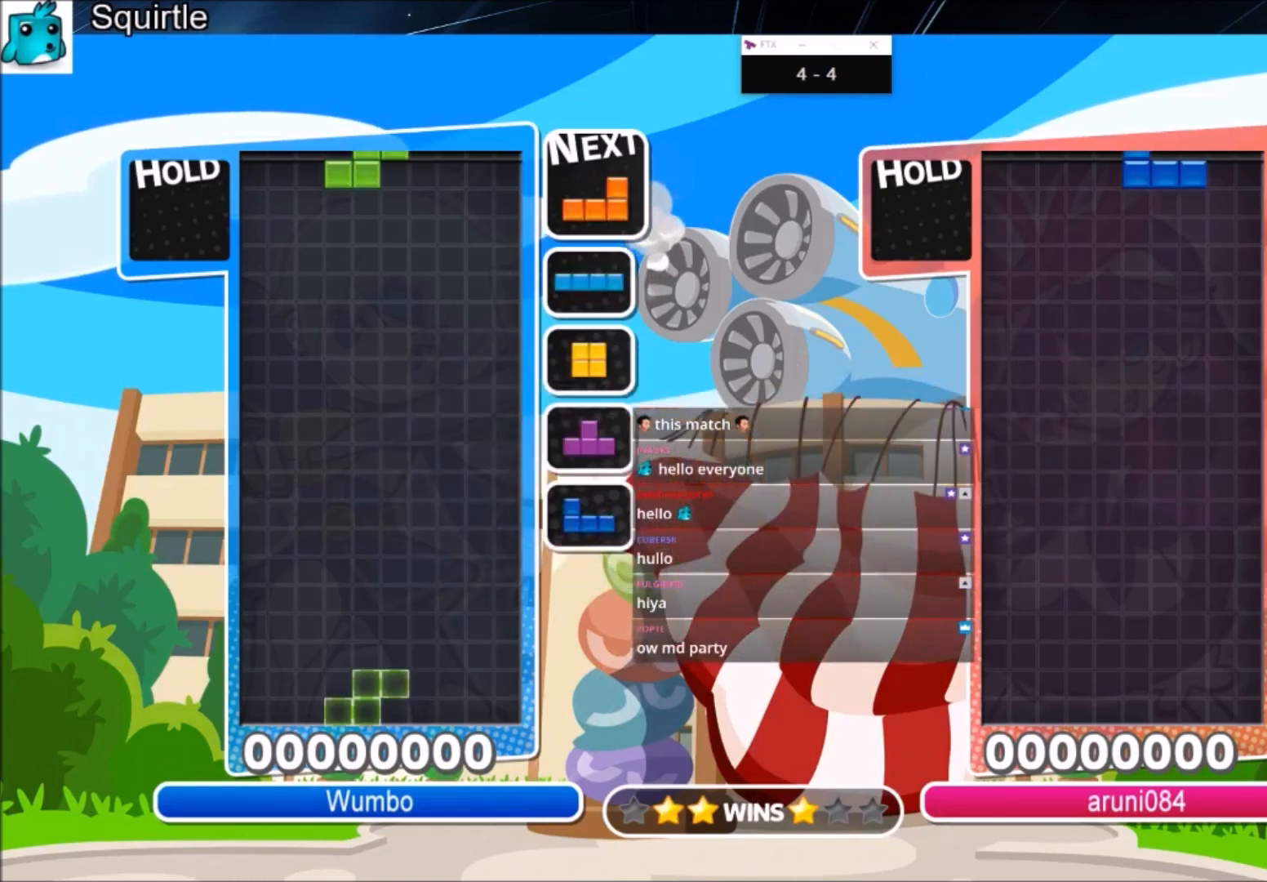
Gameplay with keyboard; each line is a JSON object with the keys held at the frame after it. "events" lists presses ("down") and releases ("up") of "c", "down", "left", "right", "shift", "up", "x" and "z" between this image and that frame as [ms after this image, input, new state], when the widget could be followed in between. No other keys are recorded. Mouse input is not recorded.
{"keys": ["right"], "events": [[67, "left", "down"], [133, "down", "down"], [167, "left", "up"], [167, "right", "down"], [267, "down", "up"]]}
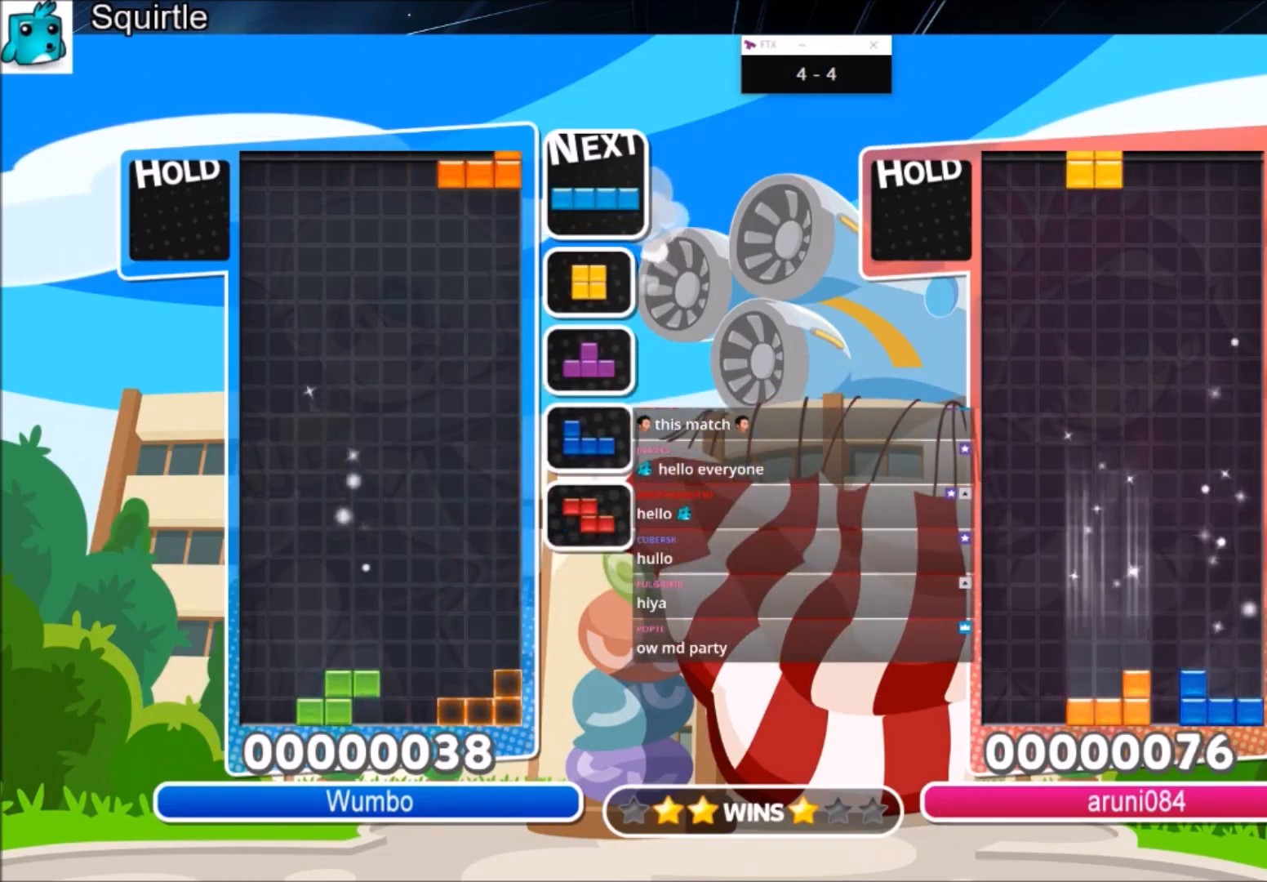
{"keys": ["right"], "events": [[34, "down", "down"], [34, "left", "down"], [101, "right", "up"], [134, "down", "up"], [267, "z", "down"], [434, "down", "down"], [434, "right", "down"], [434, "z", "up"], [468, "left", "up"], [501, "down", "up"]]}
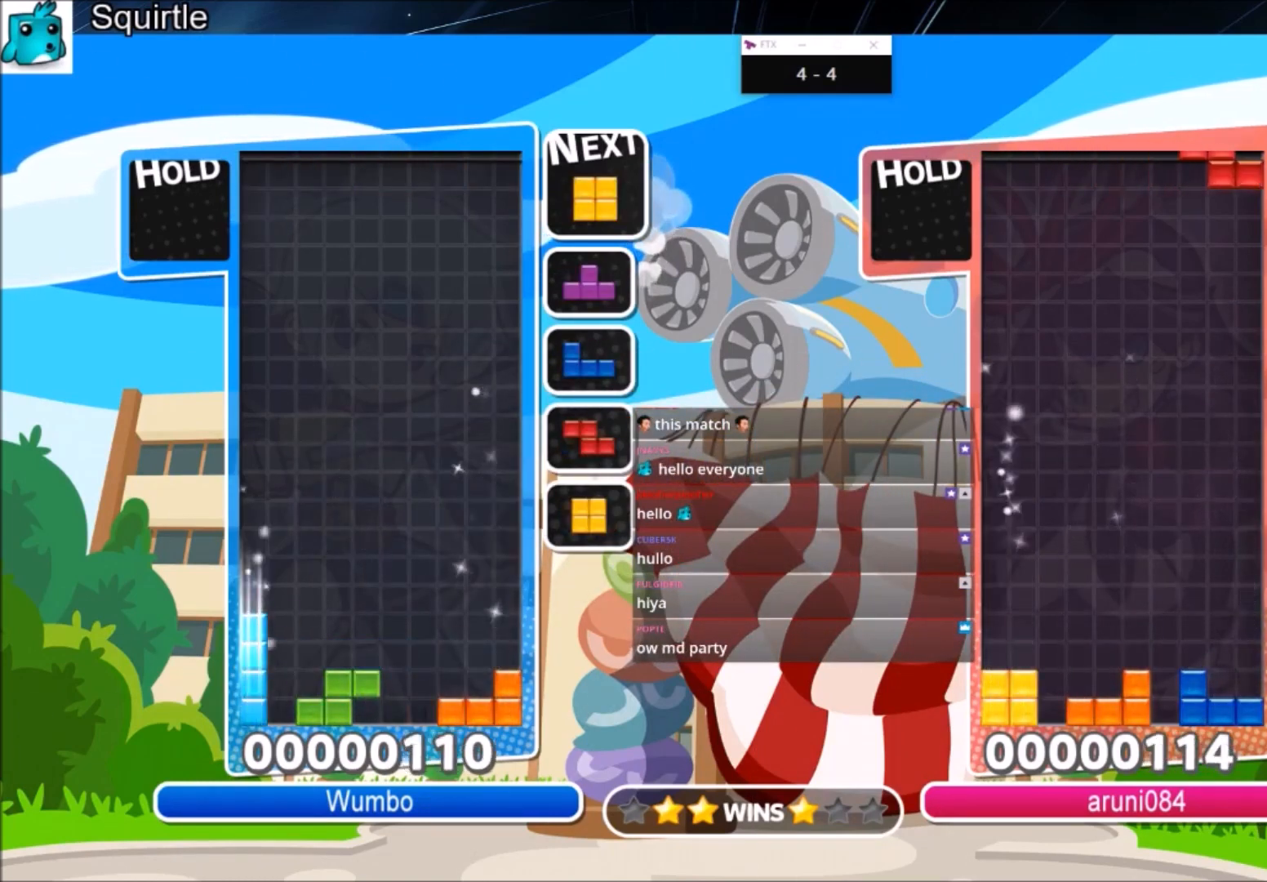
{"keys": ["c", "right"], "events": [[300, "left", "down"], [300, "right", "up"], [334, "down", "down"], [400, "right", "down"], [434, "left", "up"], [467, "c", "down"], [467, "down", "up"]]}
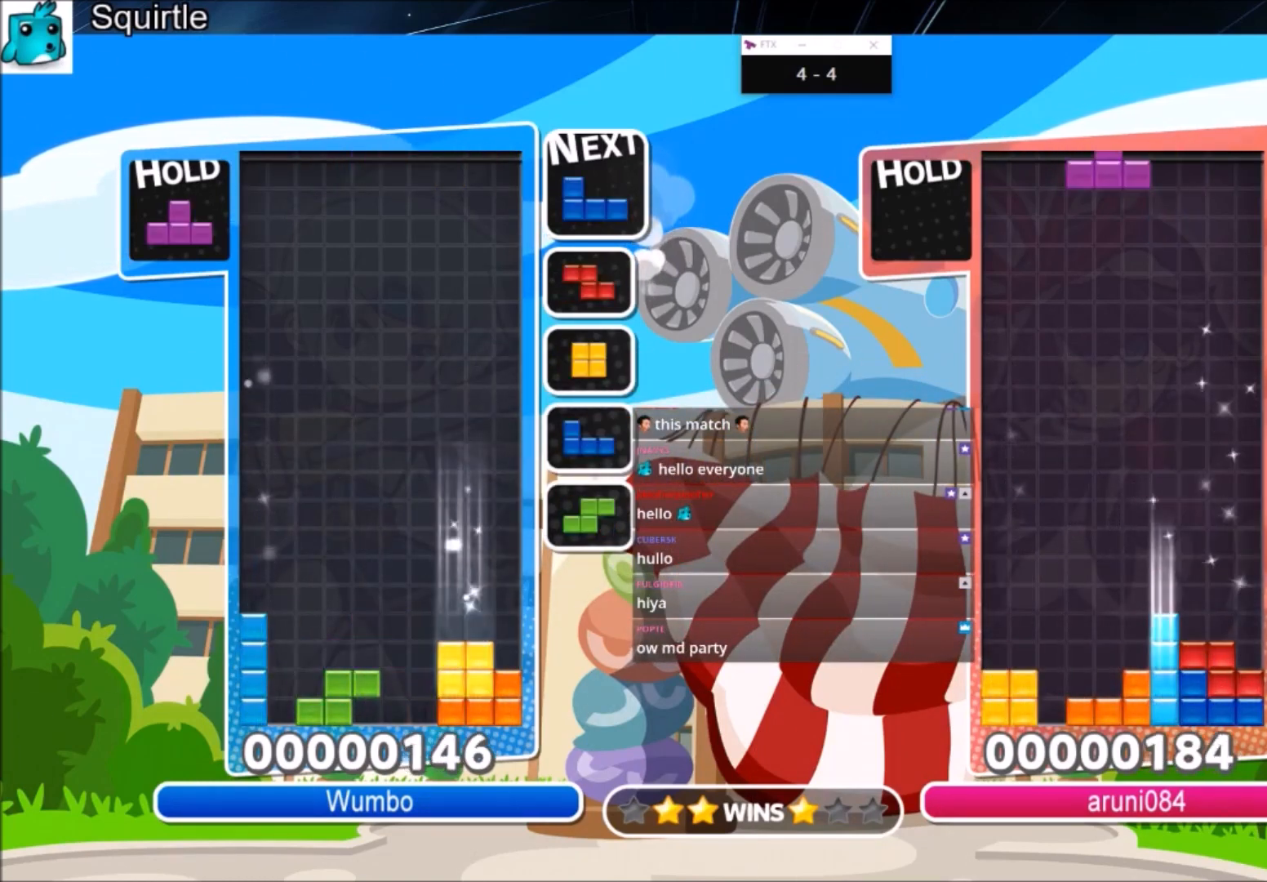
{"keys": ["left"], "events": [[67, "x", "down"], [167, "c", "up"], [167, "x", "up"], [267, "x", "down"], [301, "down", "down"], [368, "left", "down"], [401, "down", "up"], [401, "right", "up"], [401, "x", "up"]]}
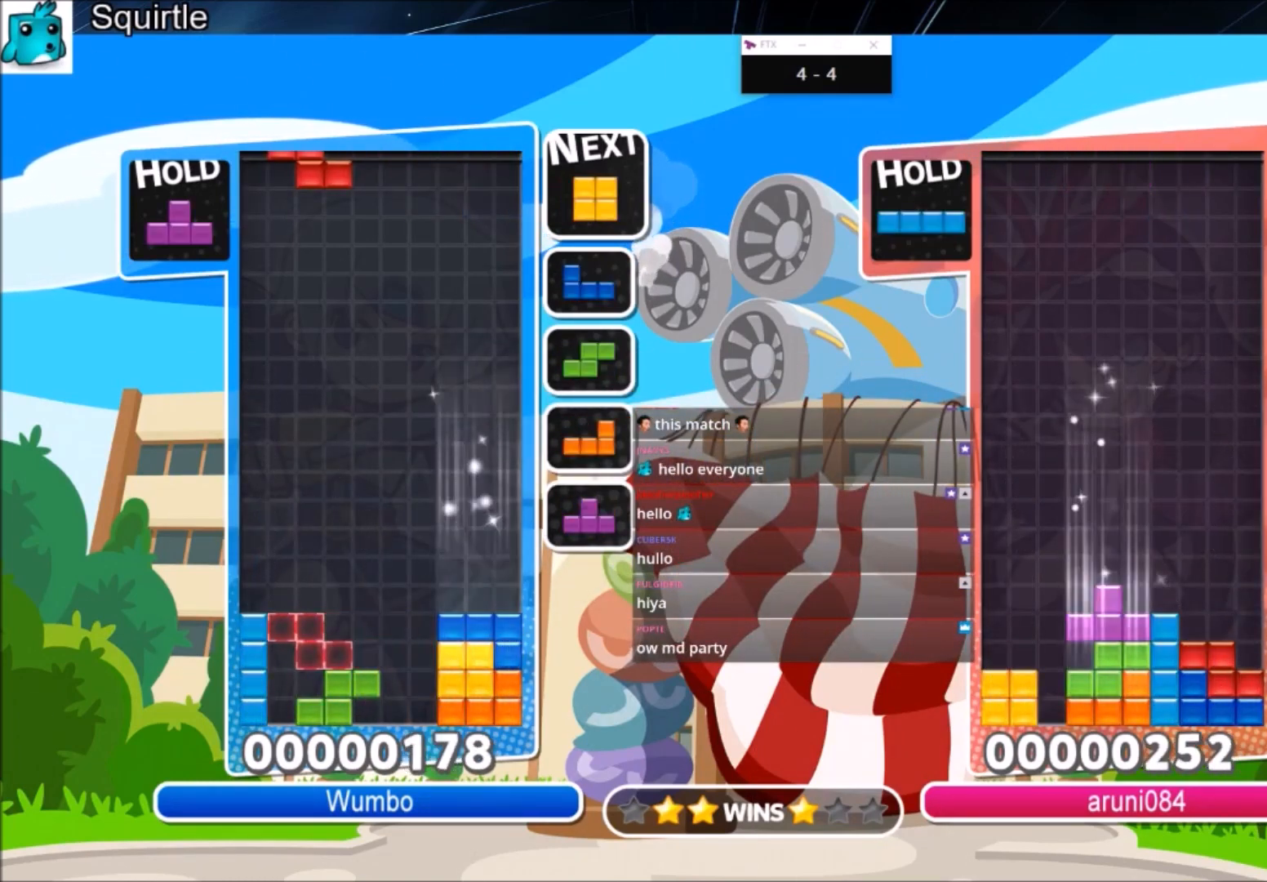
{"keys": ["c", "left"], "events": [[100, "left", "up"], [167, "x", "down"], [200, "down", "down"], [234, "left", "down"], [234, "x", "up"], [300, "down", "up"], [334, "c", "down"]]}
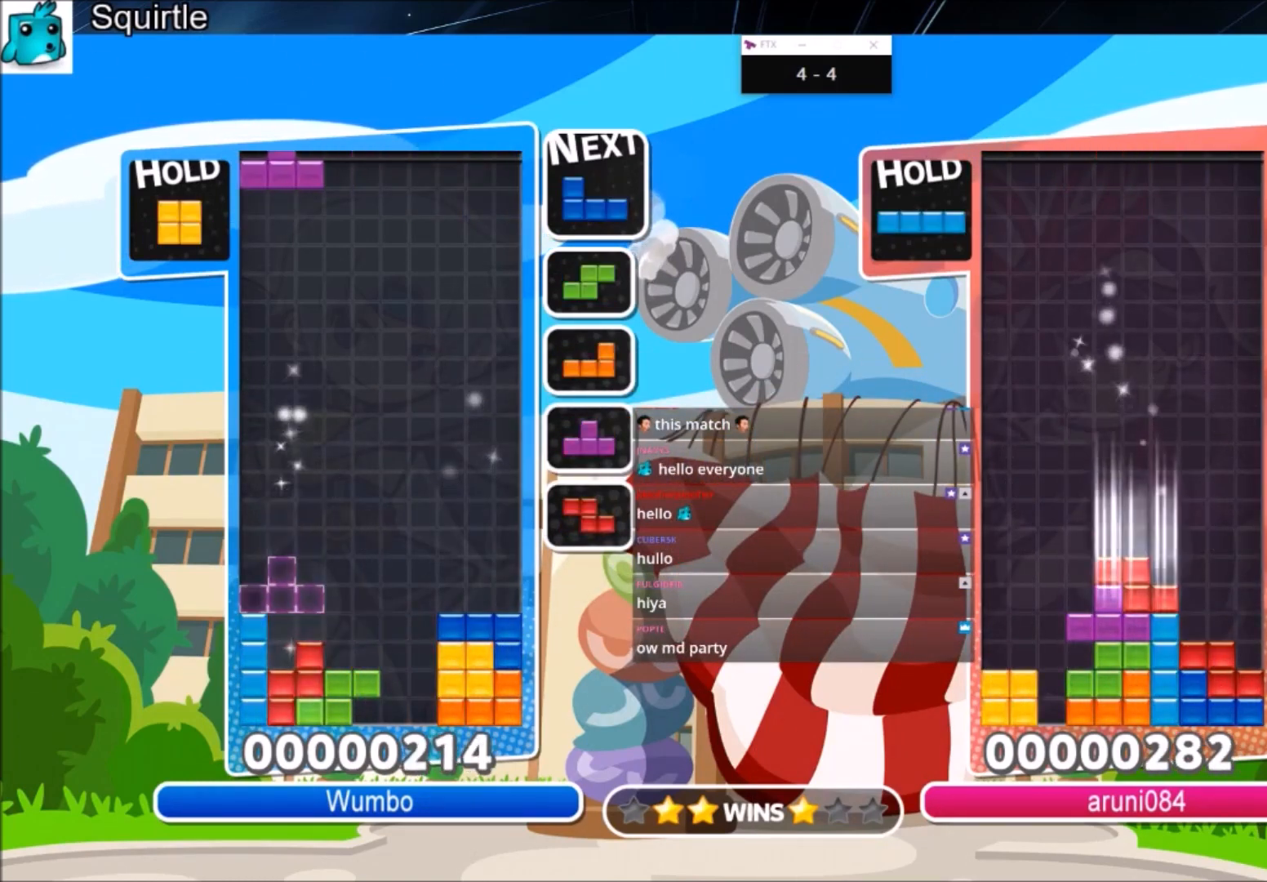
{"keys": ["down", "right"], "events": [[34, "c", "up"], [67, "left", "up"], [134, "x", "down"], [167, "down", "down"], [167, "right", "down"], [267, "down", "up"], [267, "x", "up"], [501, "down", "down"]]}
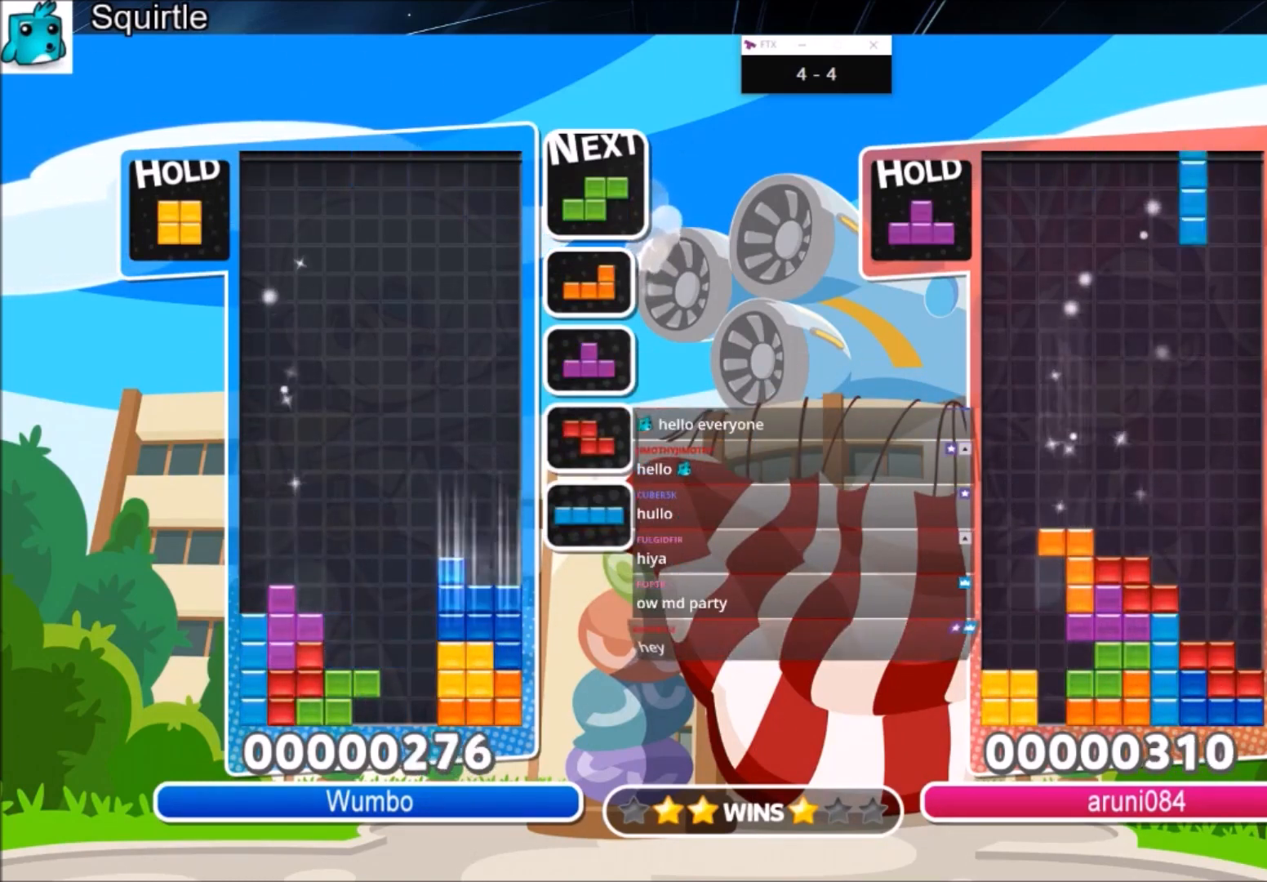
{"keys": ["right", "x"], "events": [[133, "down", "up"], [167, "c", "down"], [334, "c", "up"], [434, "down", "down"], [500, "down", "up"], [500, "x", "down"]]}
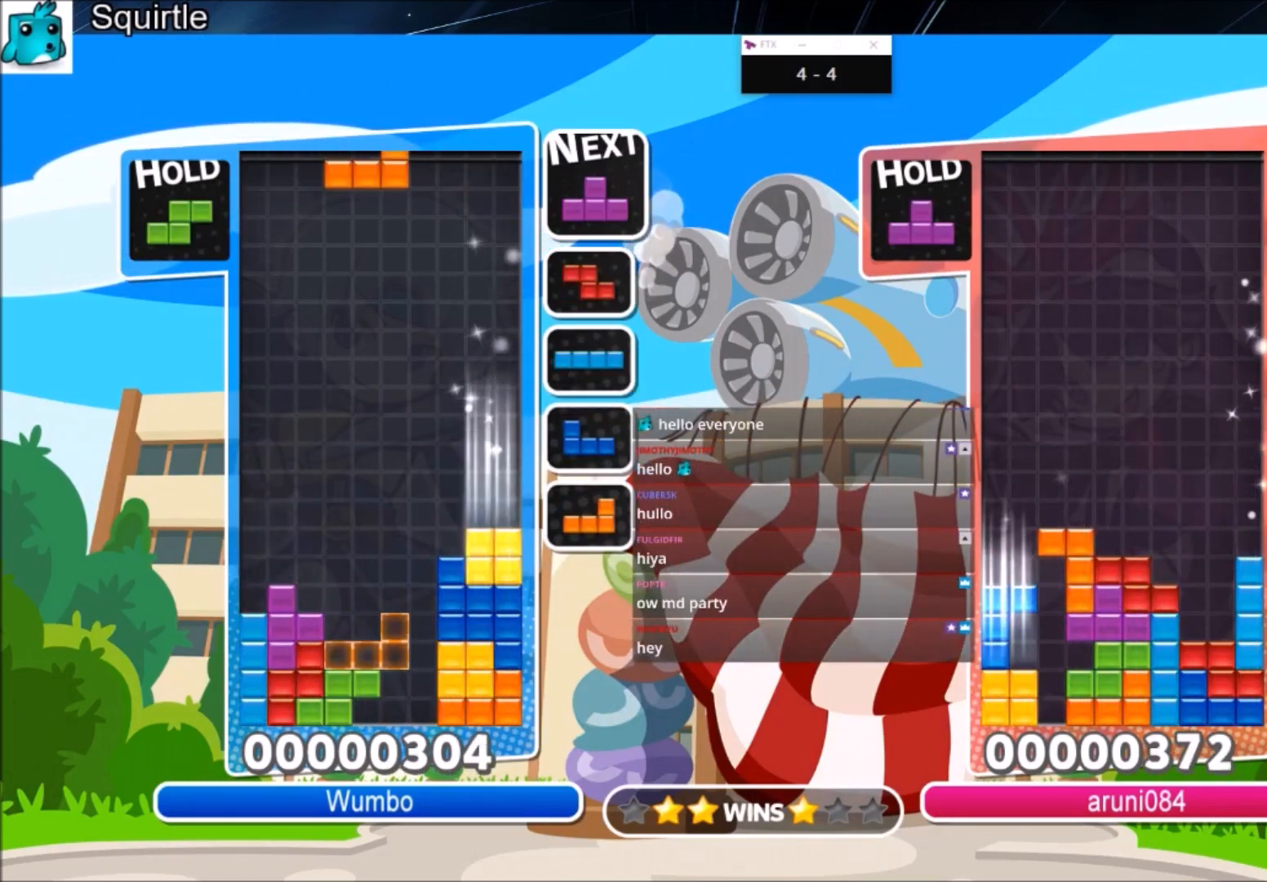
{"keys": ["left"], "events": [[101, "x", "up"], [201, "x", "down"], [234, "down", "down"], [301, "left", "down"], [301, "right", "up"], [301, "x", "up"], [334, "down", "up"]]}
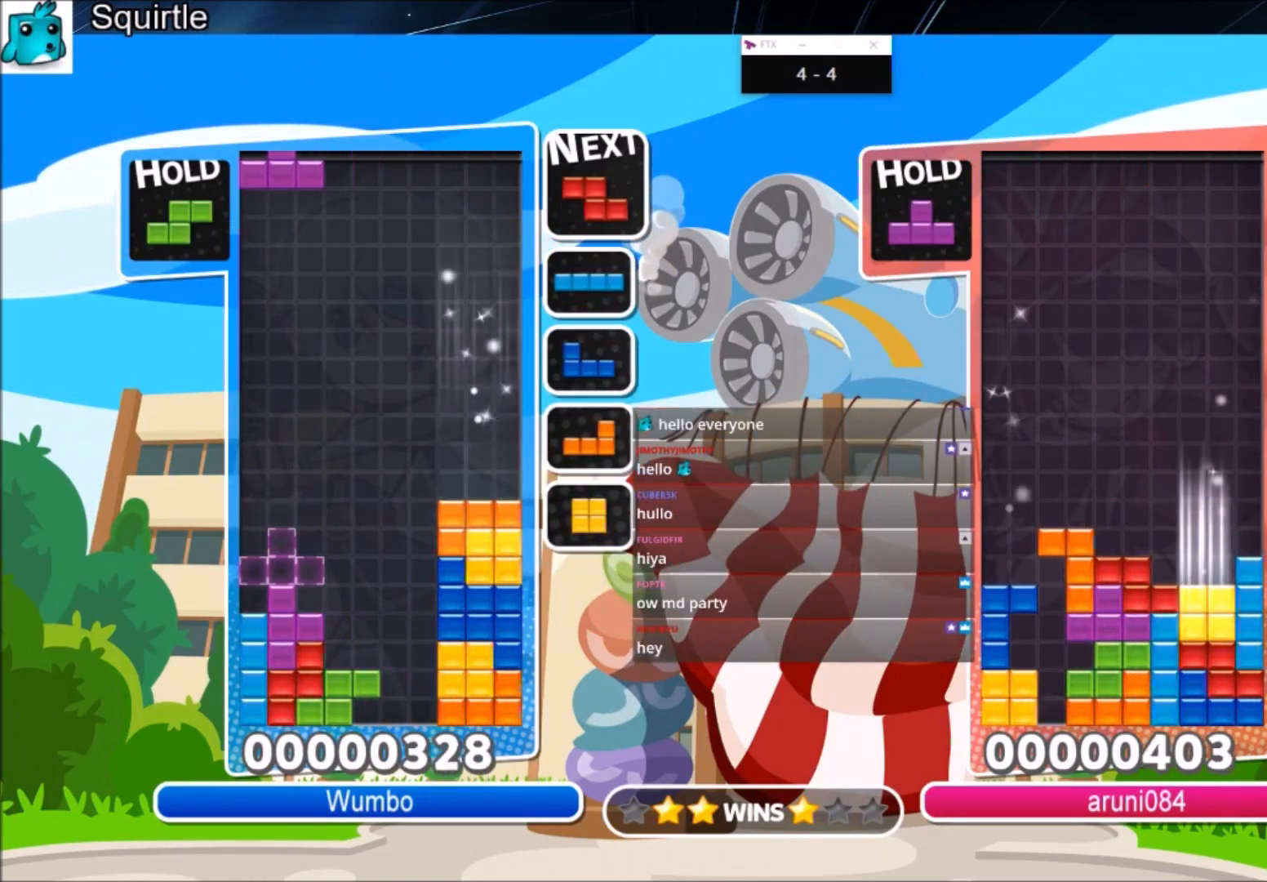
{"keys": ["x"], "events": [[67, "right", "down"], [67, "z", "down"], [133, "left", "up"], [167, "down", "down"], [167, "z", "up"], [200, "left", "down"], [200, "right", "up"], [267, "down", "up"], [500, "left", "up"], [500, "x", "down"]]}
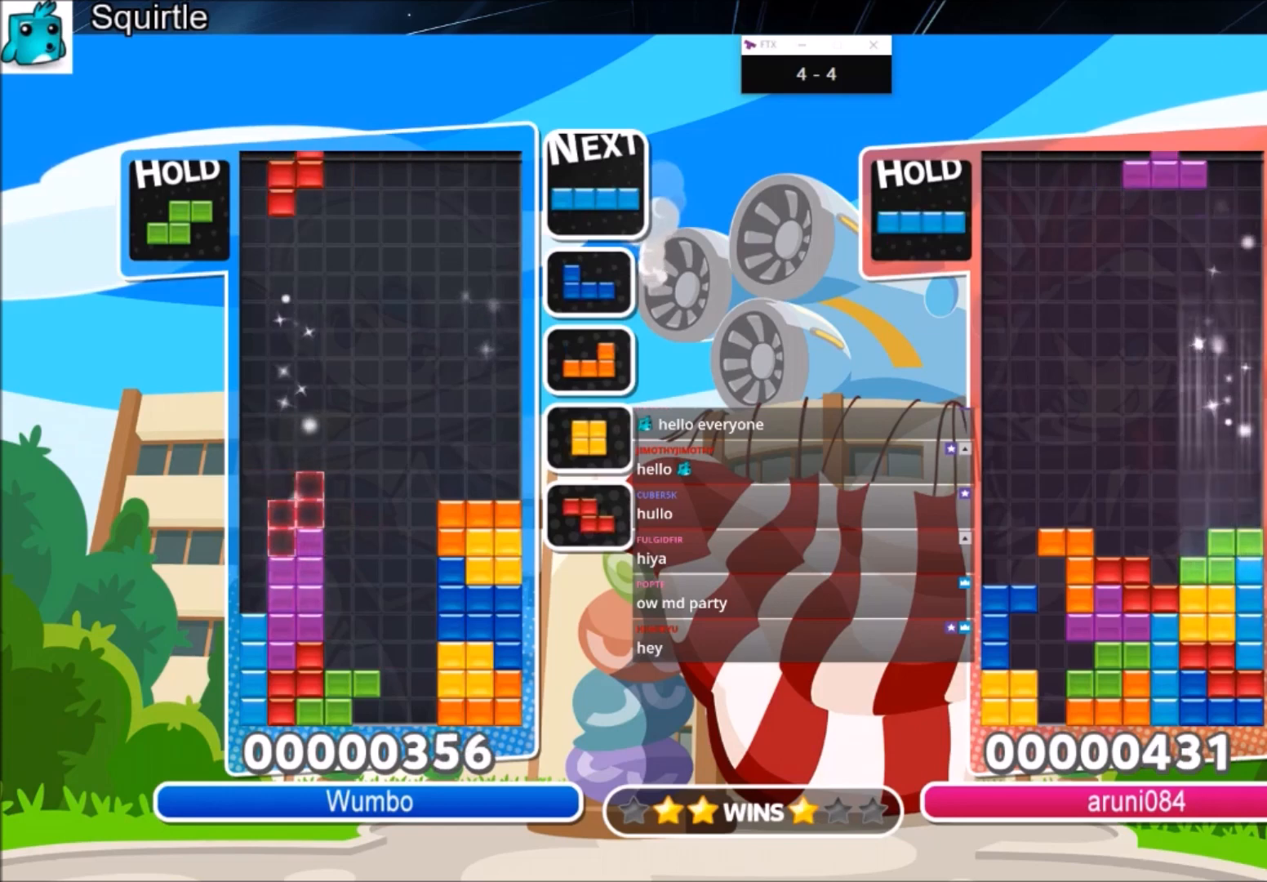
{"keys": ["down", "left"], "events": [[101, "down", "down"], [101, "left", "down"], [134, "down", "up"], [134, "x", "up"], [334, "z", "down"], [434, "down", "down"], [468, "z", "up"]]}
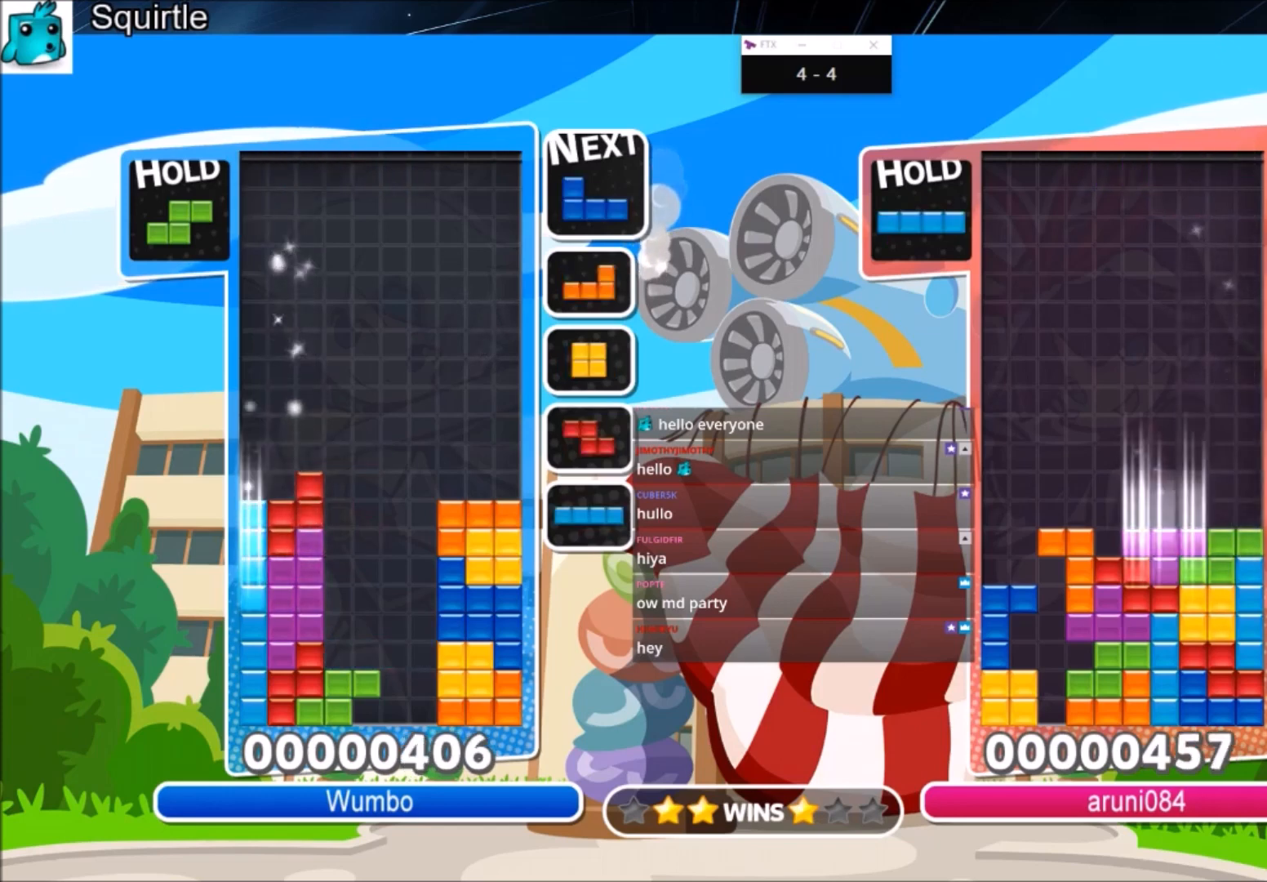
{"keys": ["right"], "events": [[67, "down", "up"], [100, "c", "down"], [300, "c", "up"], [300, "down", "down"], [334, "left", "up"], [334, "right", "down"], [400, "down", "up"]]}
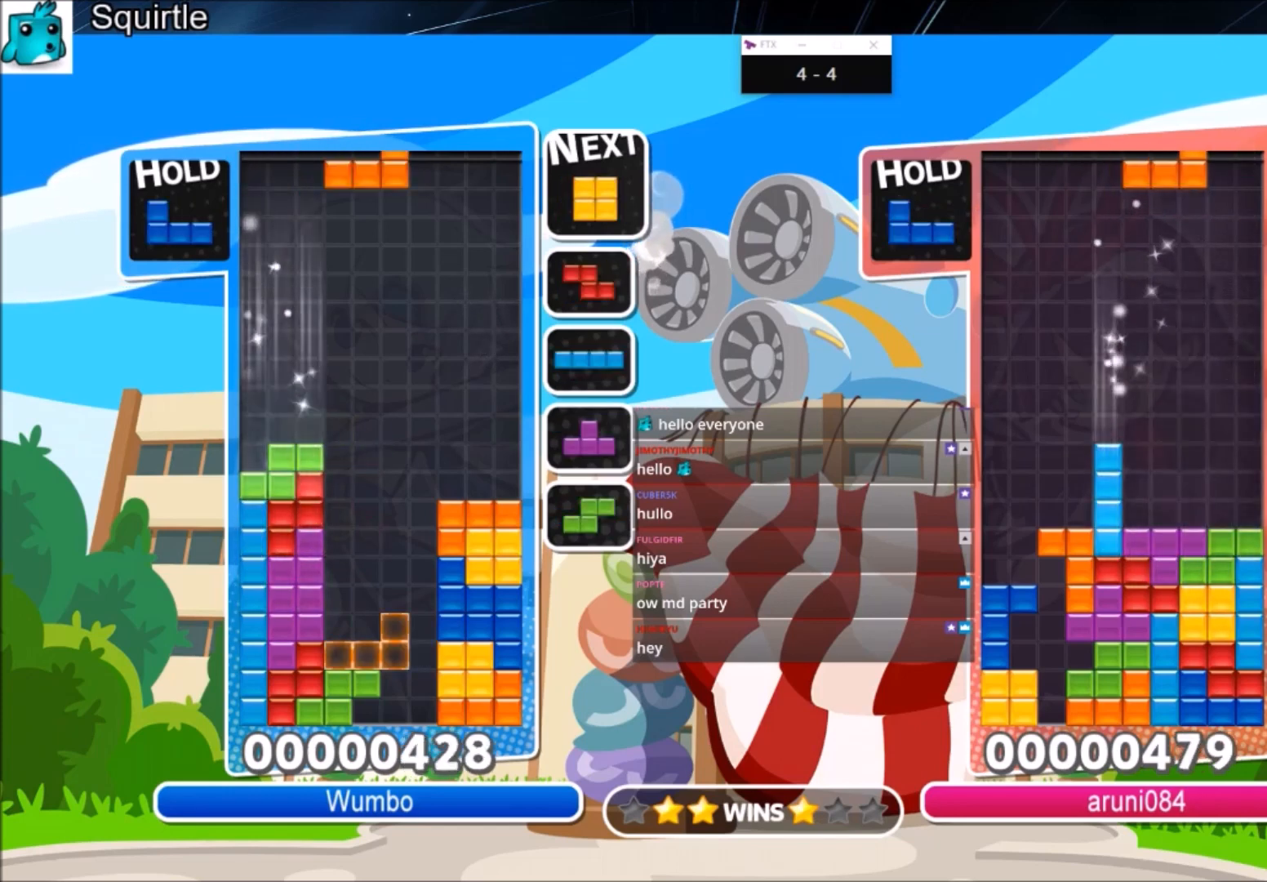
{"keys": ["right"], "events": [[201, "down", "down"], [368, "down", "up"]]}
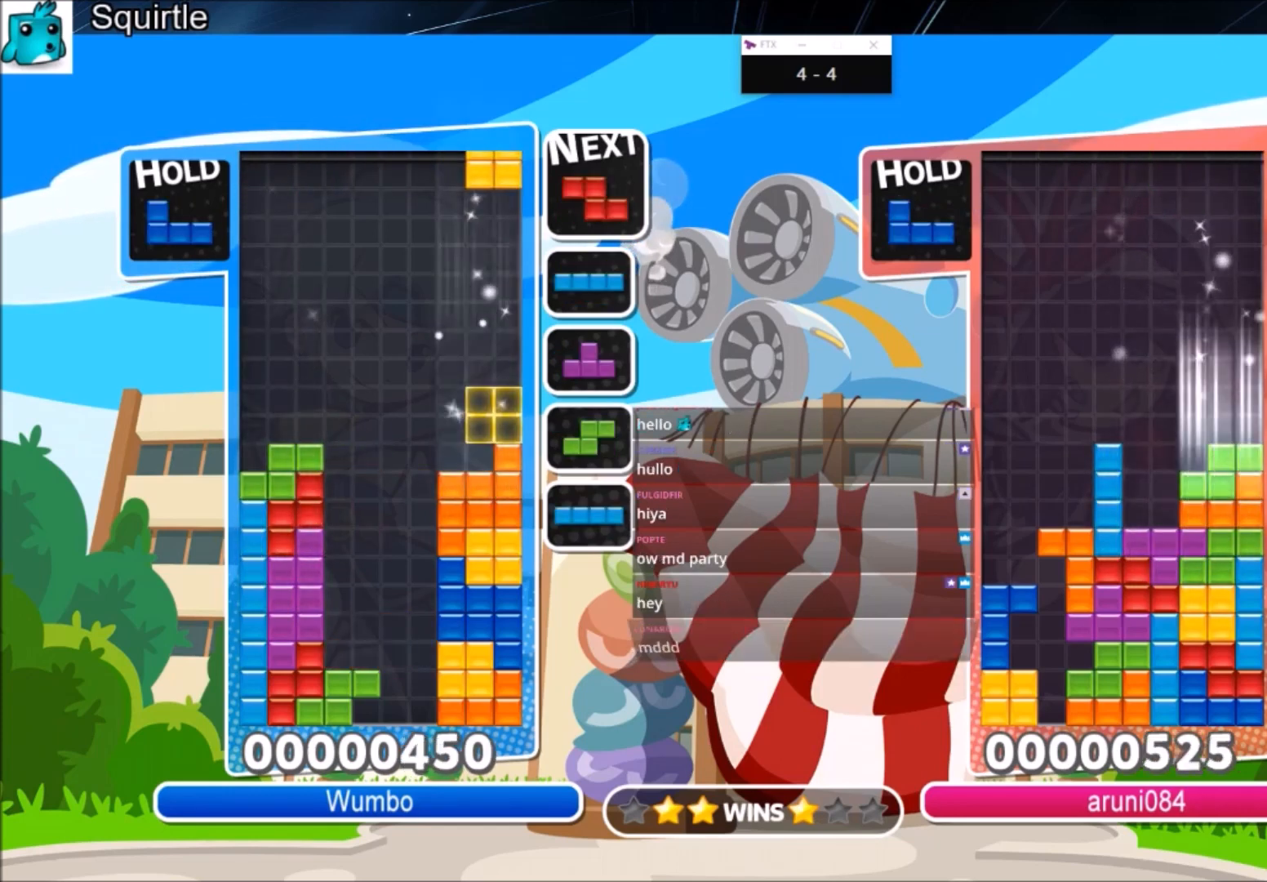
{"keys": ["down", "left"], "events": [[33, "left", "down"], [67, "down", "down"], [67, "right", "up"], [234, "down", "up"], [267, "z", "down"], [434, "down", "down"], [434, "z", "up"]]}
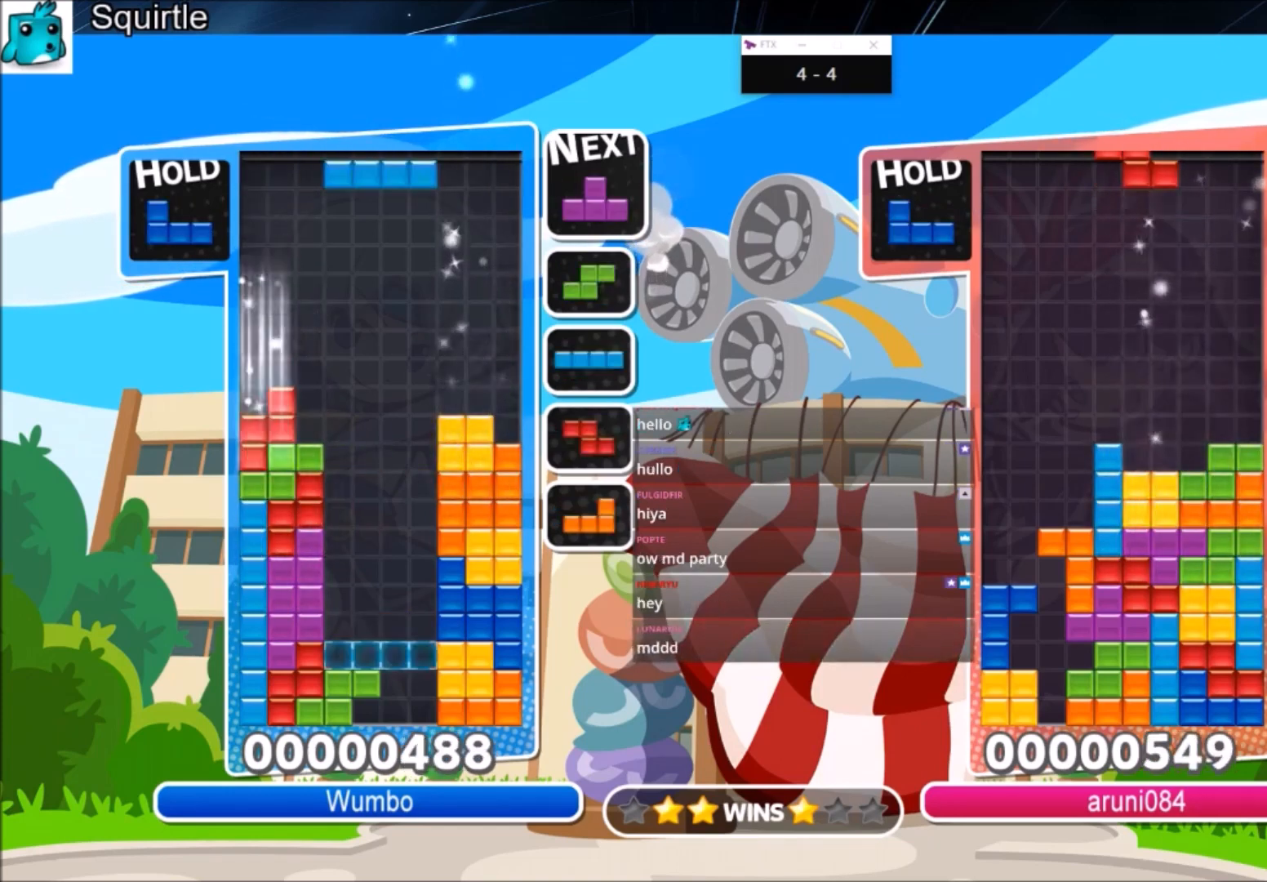
{"keys": ["left", "x"], "events": [[67, "down", "up"], [167, "left", "up"], [201, "x", "down"], [234, "down", "down"], [301, "left", "down"], [301, "x", "up"], [334, "down", "up"], [468, "x", "down"]]}
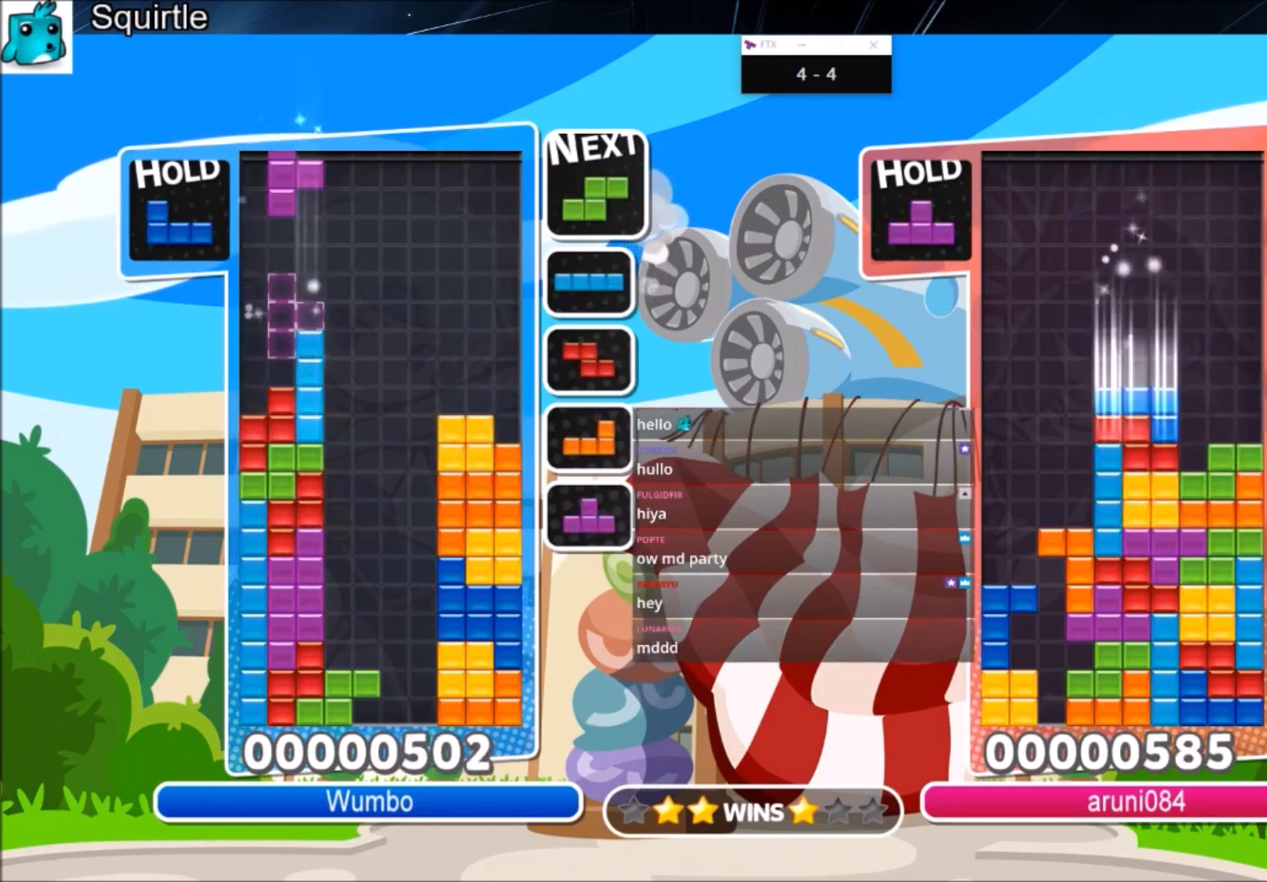
{"keys": ["right"], "events": [[167, "down", "down"], [167, "x", "up"], [200, "left", "up"], [200, "right", "down"], [300, "c", "down"], [300, "down", "up"], [367, "x", "down"], [434, "c", "up"], [434, "x", "up"]]}
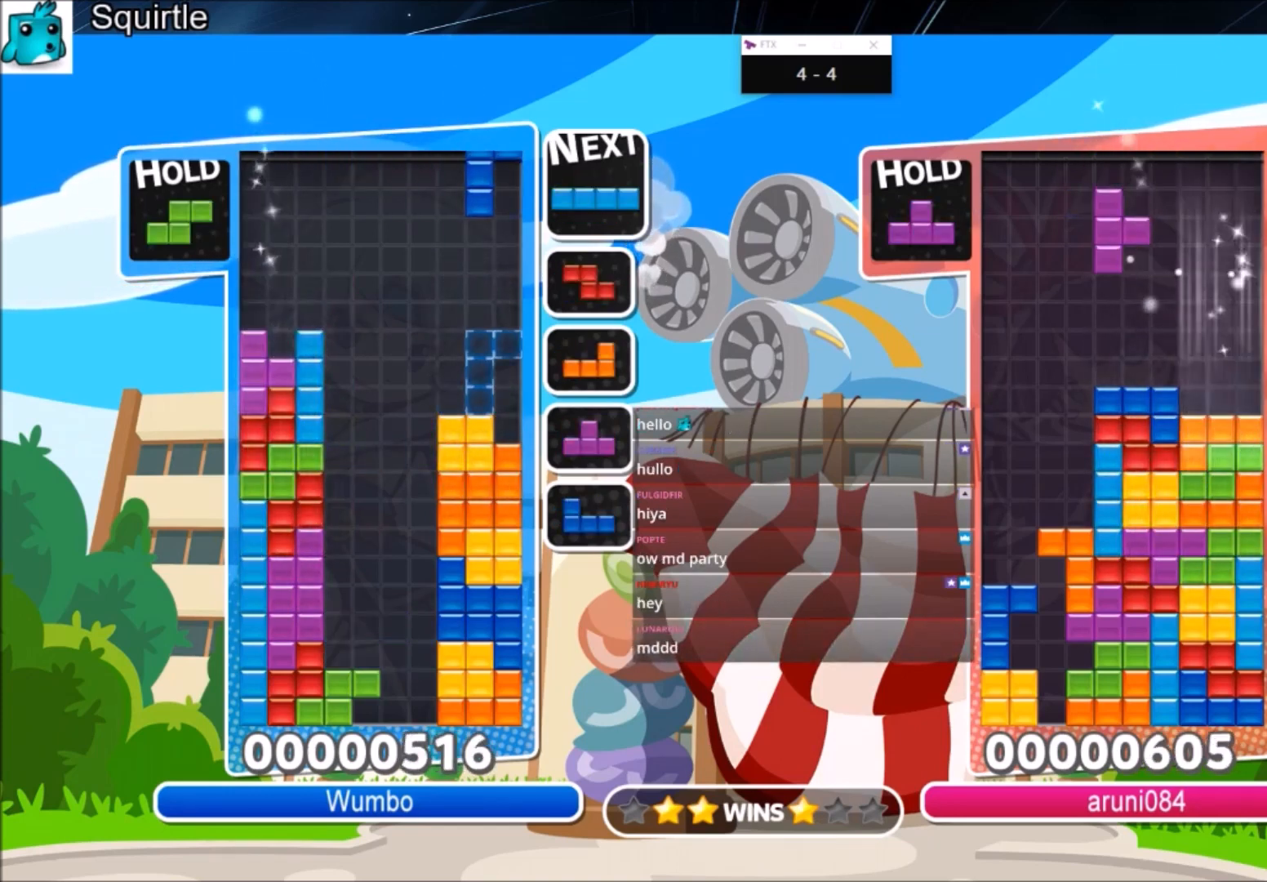
{"keys": ["left"], "events": [[34, "x", "down"], [134, "down", "down"], [234, "down", "up"], [234, "x", "up"], [267, "right", "up"], [434, "left", "down"]]}
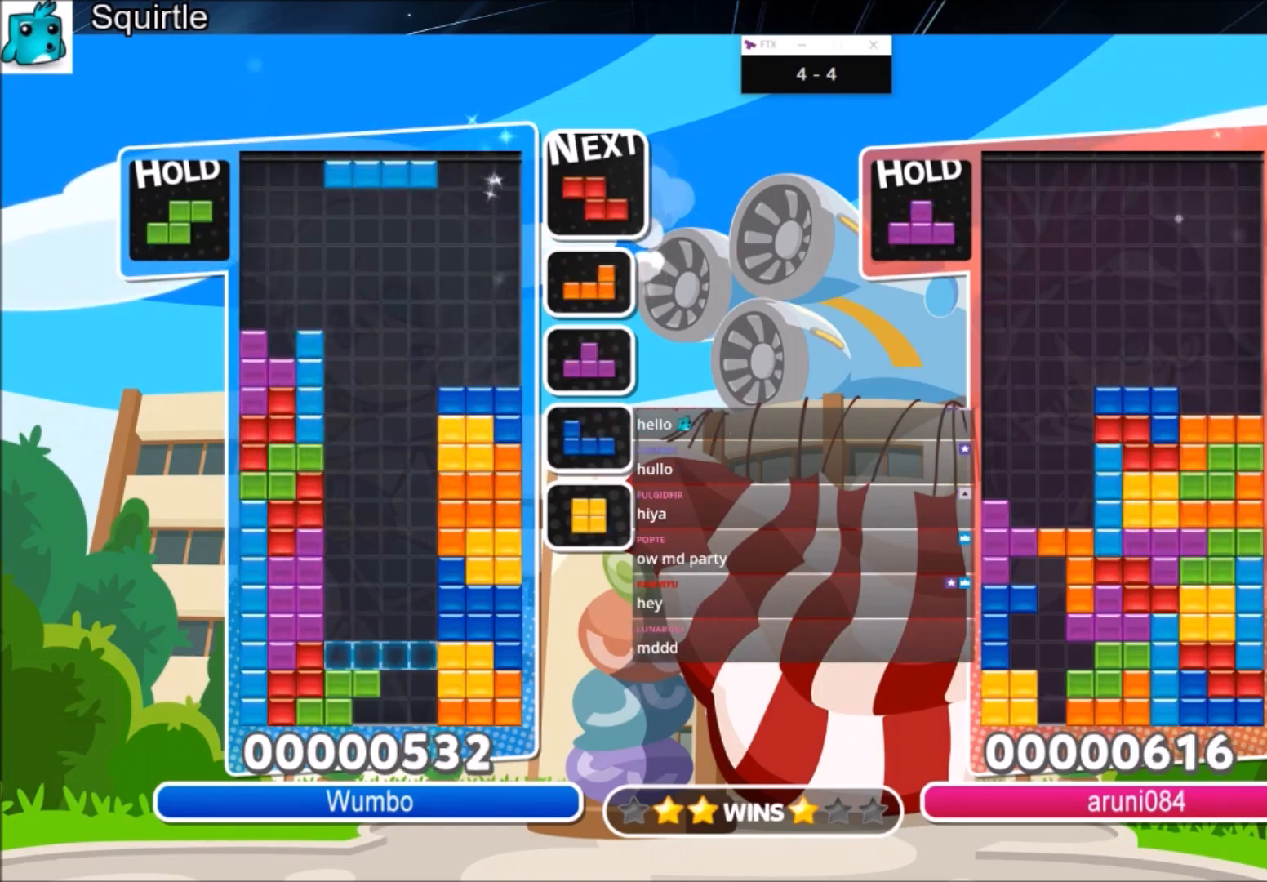
{"keys": ["c", "left"], "events": [[67, "c", "down"], [167, "z", "down"], [200, "c", "up"], [300, "down", "down"], [300, "z", "up"], [400, "down", "up"], [434, "c", "down"]]}
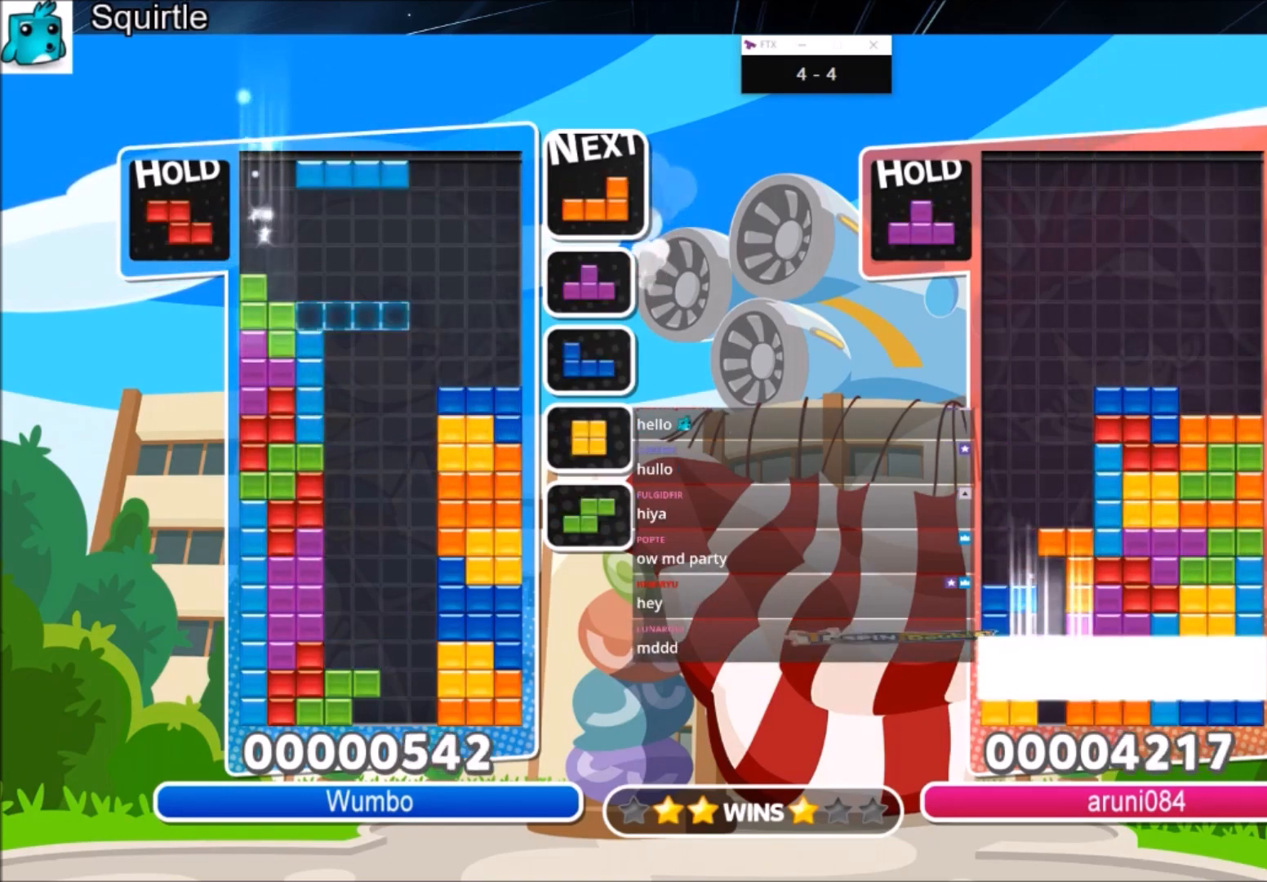
{"keys": ["down", "right"], "events": [[67, "z", "down"], [167, "c", "up"], [167, "down", "down"], [167, "right", "down"], [201, "left", "up"], [201, "z", "up"], [267, "down", "up"], [501, "down", "down"]]}
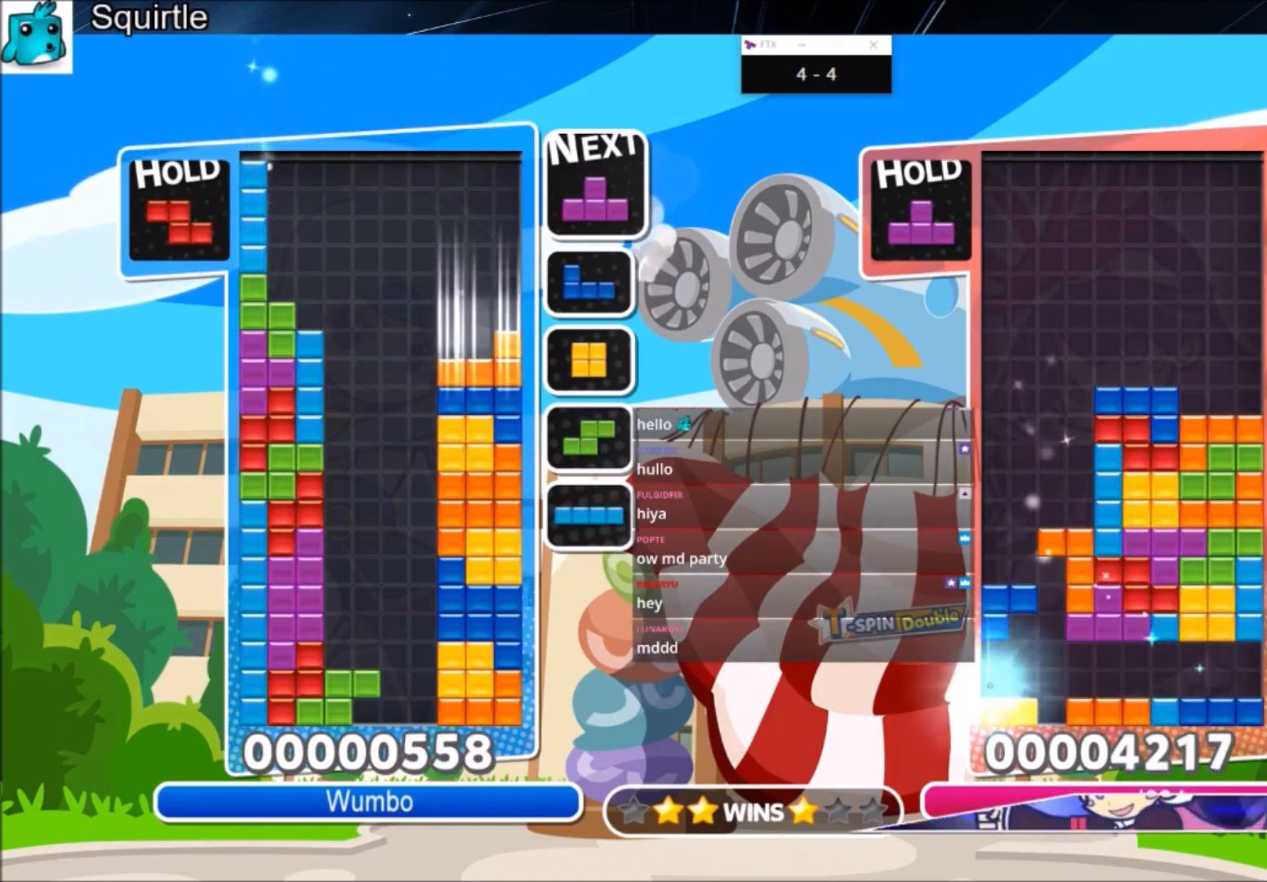
{"keys": ["right"], "events": [[133, "down", "up"], [200, "c", "down"], [234, "x", "down"], [367, "c", "up"], [367, "down", "down"], [367, "x", "up"], [467, "down", "up"]]}
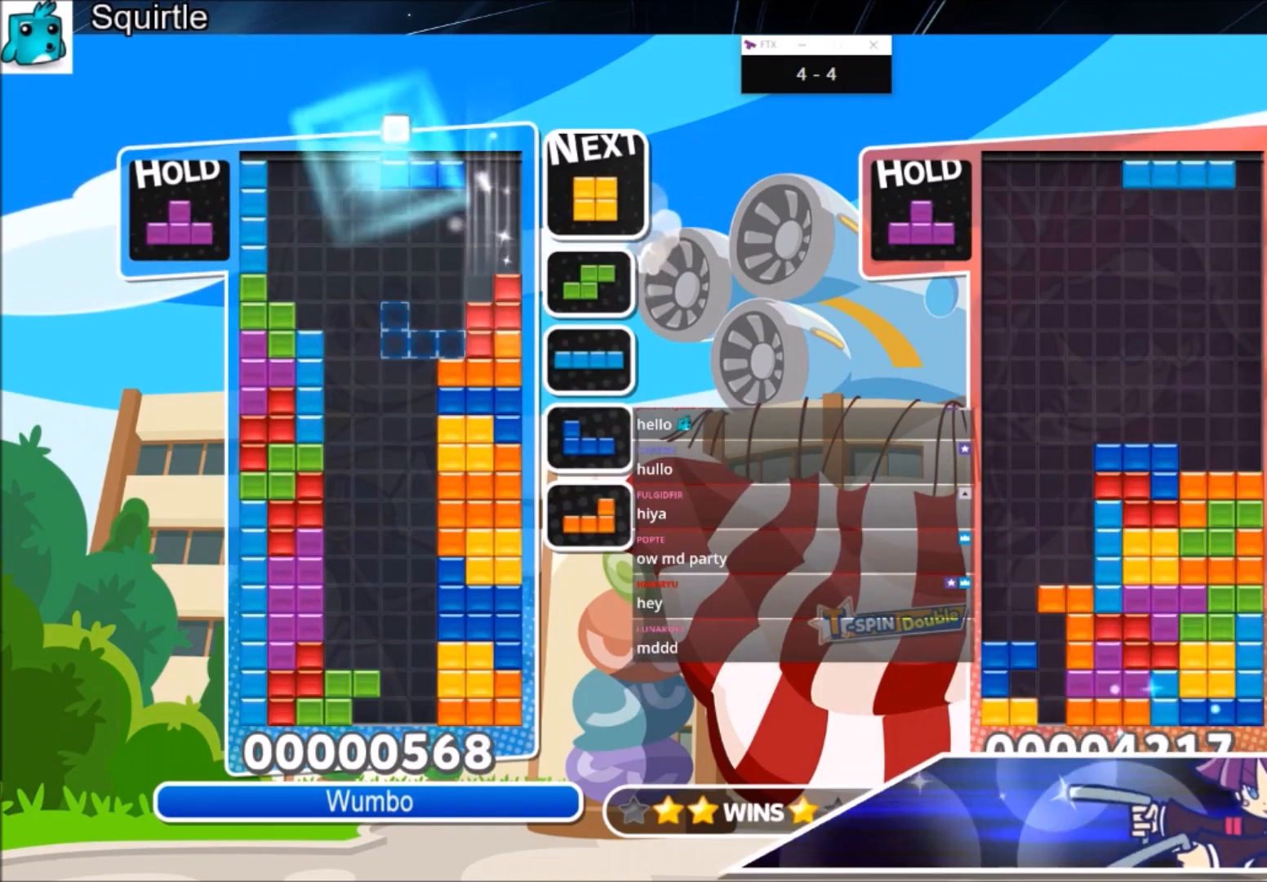
{"keys": [], "events": [[67, "x", "down"], [234, "x", "up"], [301, "right", "up"], [401, "left", "down"], [468, "left", "up"]]}
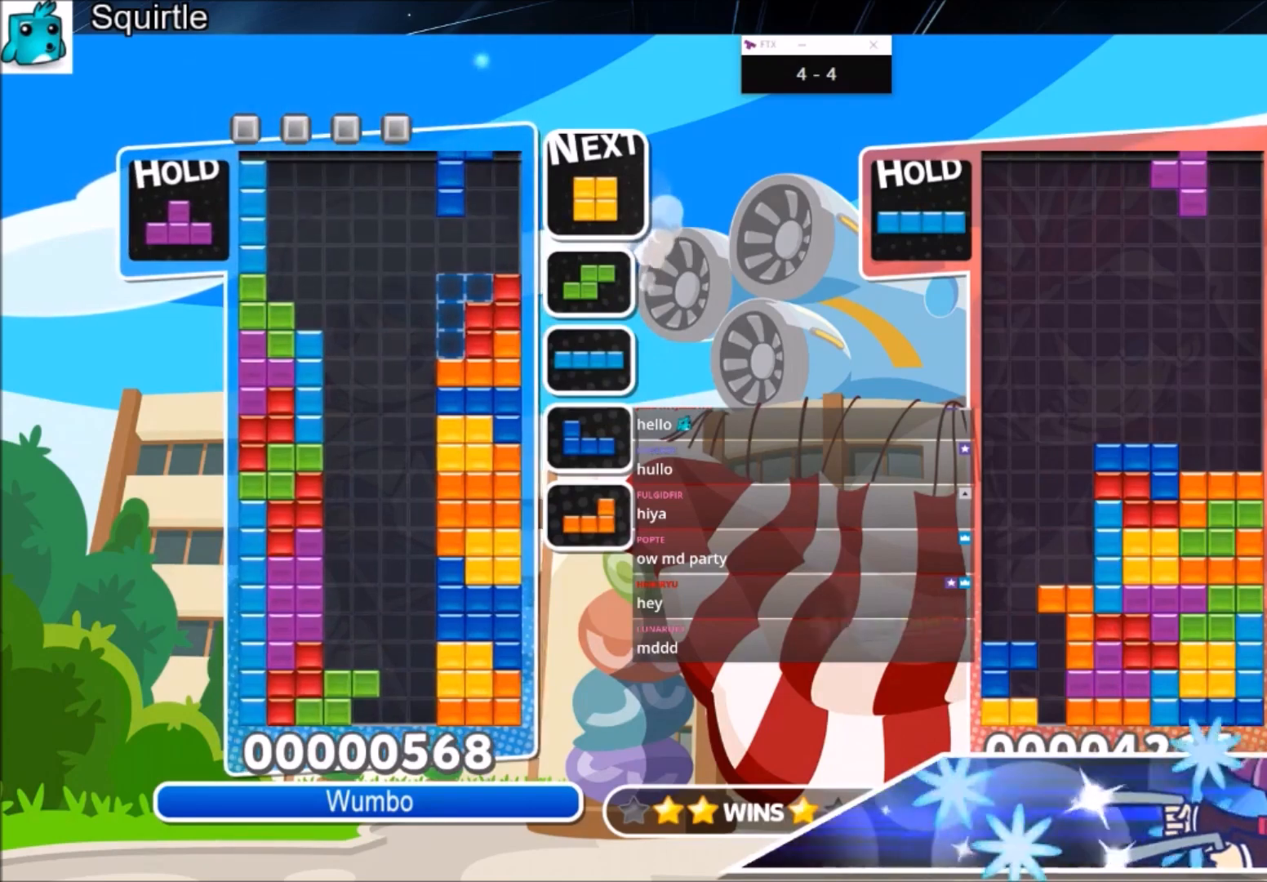
{"keys": ["down", "right"], "events": [[200, "down", "down"], [300, "down", "up"], [467, "right", "down"], [500, "down", "down"]]}
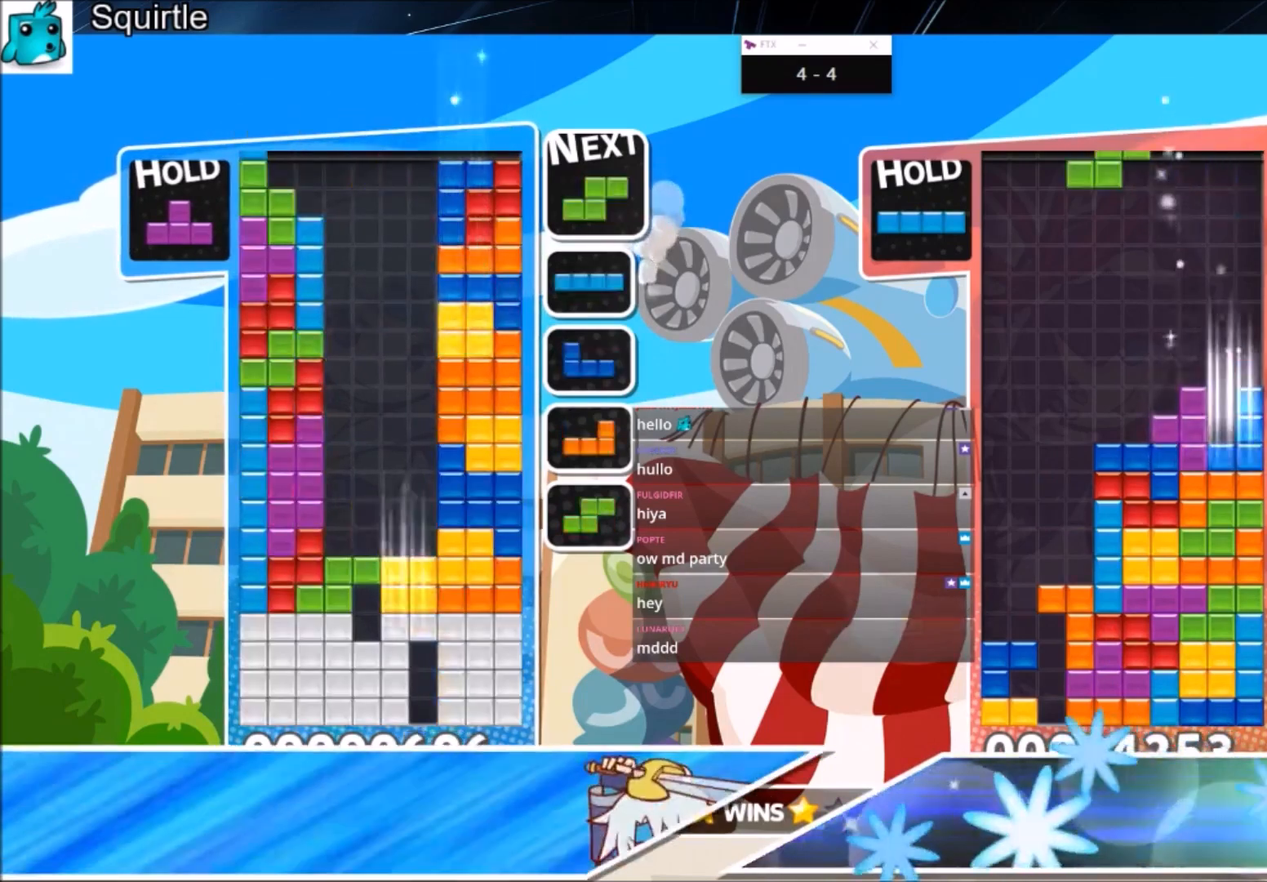
{"keys": [], "events": [[101, "right", "up"], [134, "down", "up"], [234, "down", "down"], [334, "down", "up"], [368, "down", "down"], [468, "down", "up"]]}
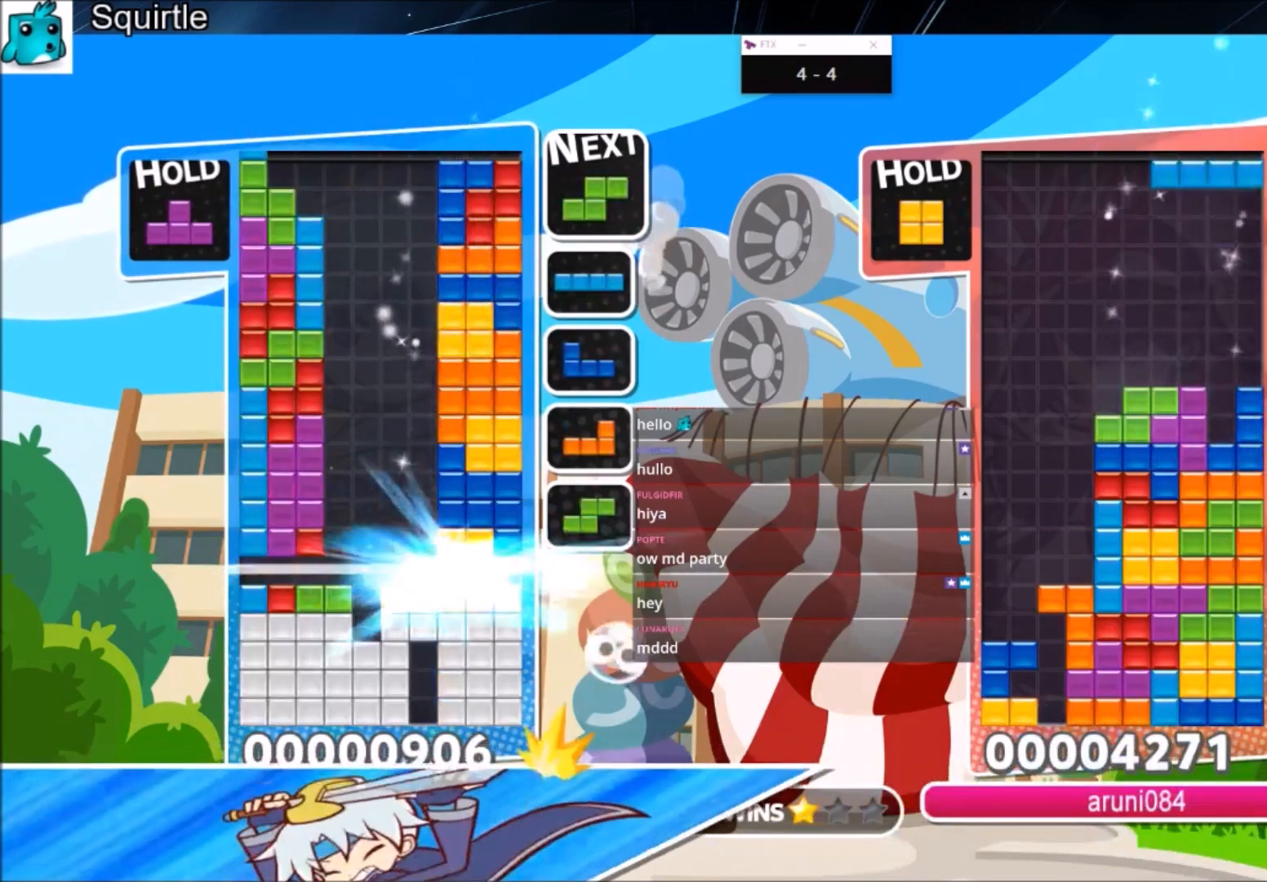
{"keys": ["z"], "events": [[67, "down", "down"], [167, "down", "up"], [467, "z", "down"]]}
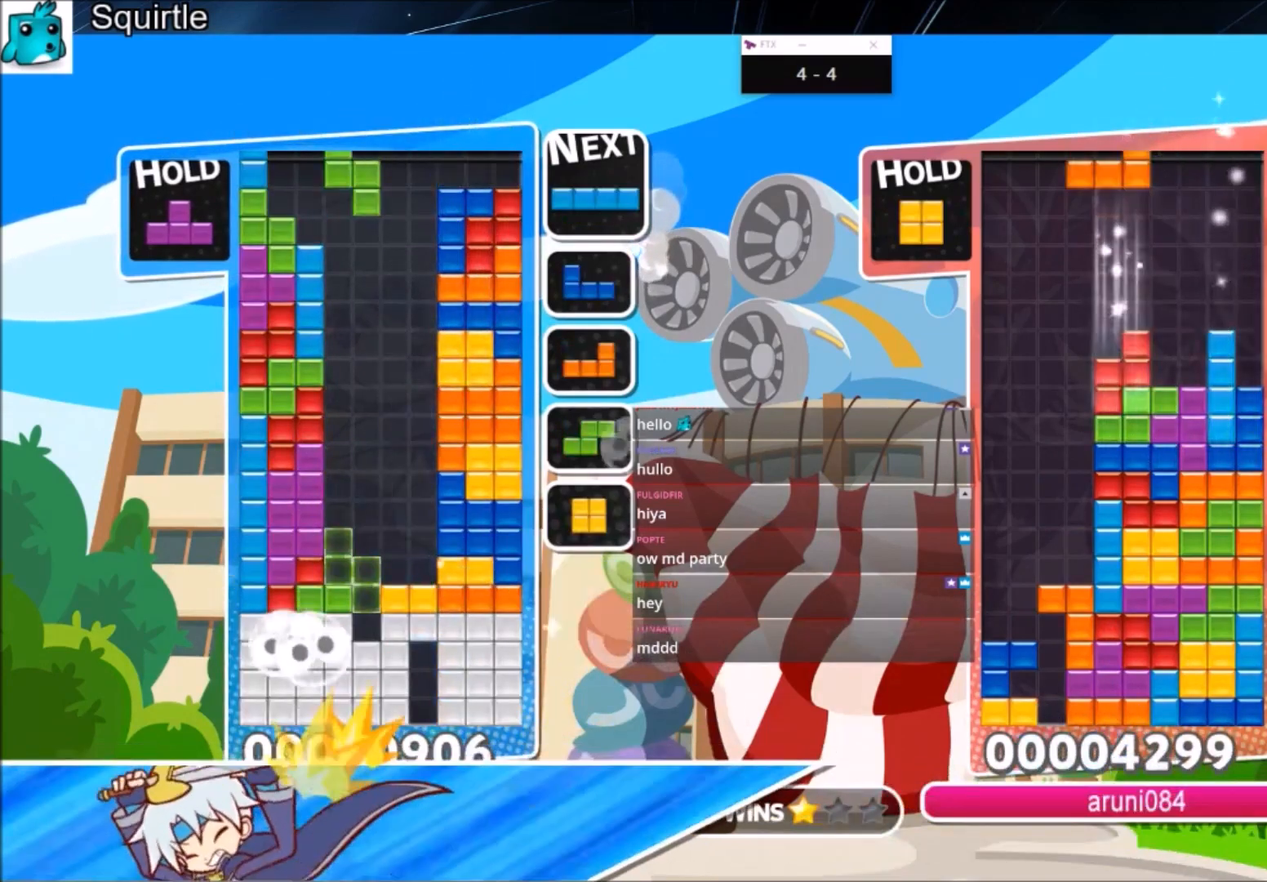
{"keys": [], "events": [[34, "down", "down"], [134, "down", "up"], [134, "z", "up"], [201, "down", "down"], [301, "down", "up"], [368, "down", "down"], [434, "down", "up"]]}
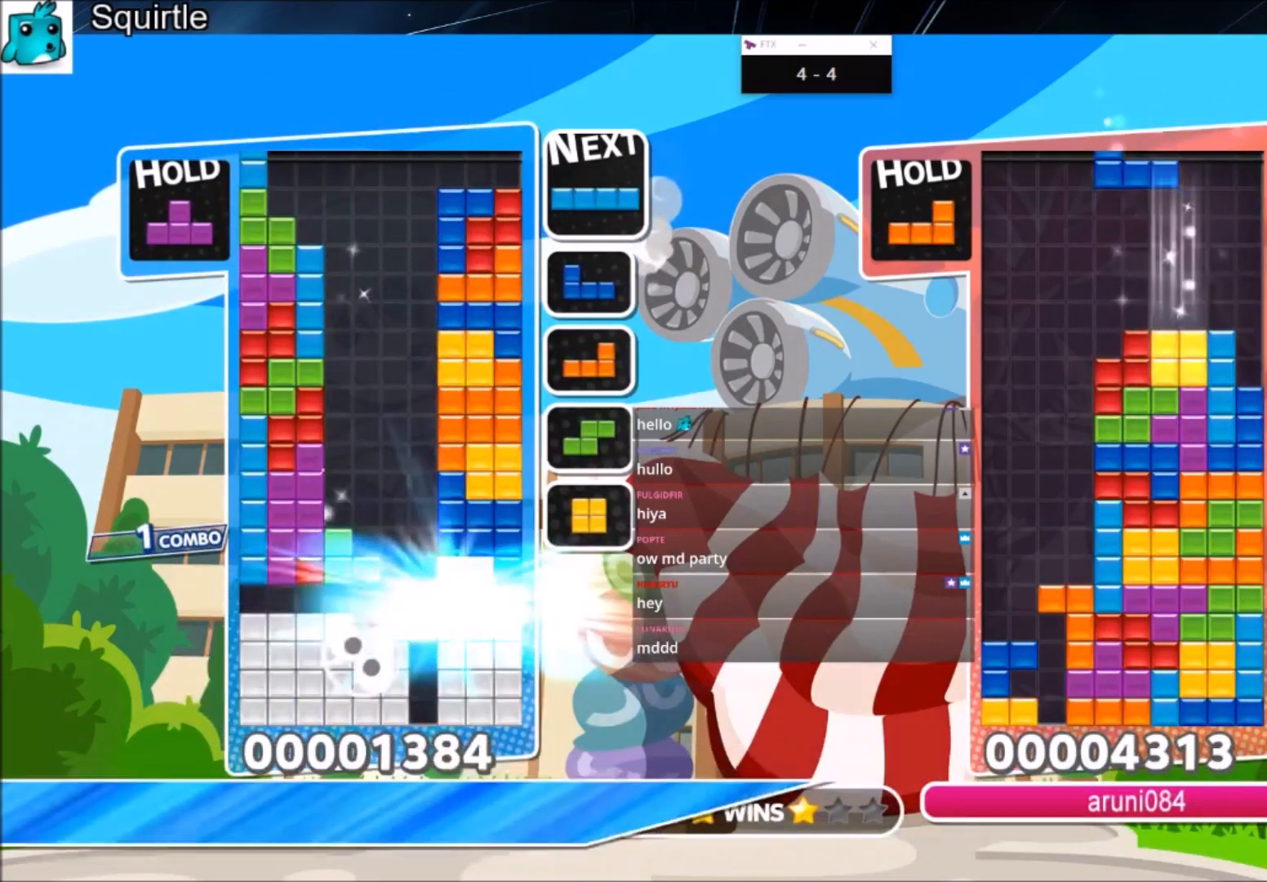
{"keys": ["down"], "events": [[33, "down", "down"], [100, "down", "up"], [167, "down", "down"], [267, "down", "up"], [334, "down", "down"], [434, "down", "up"], [500, "down", "down"]]}
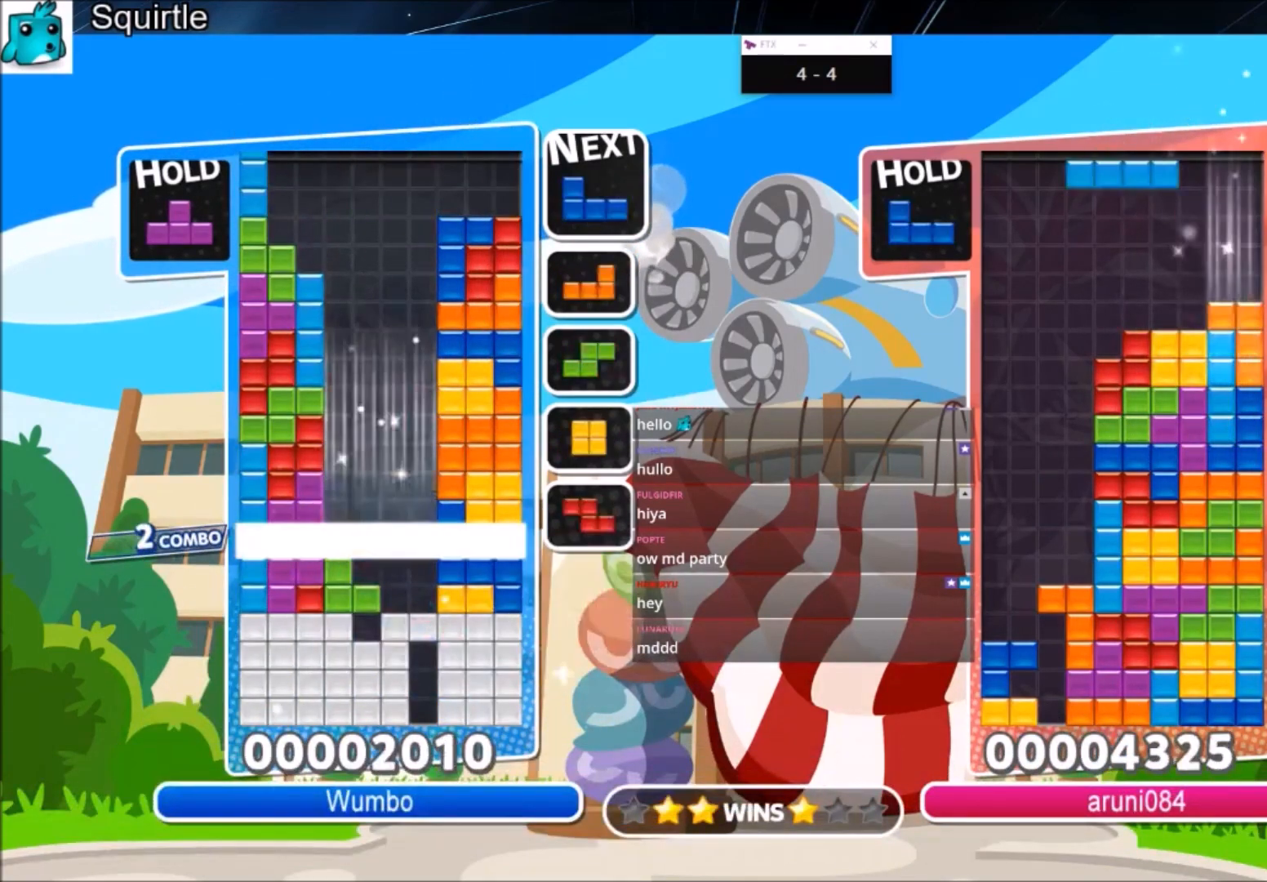
{"keys": [], "events": [[67, "down", "up"], [167, "down", "down"], [401, "down", "up"]]}
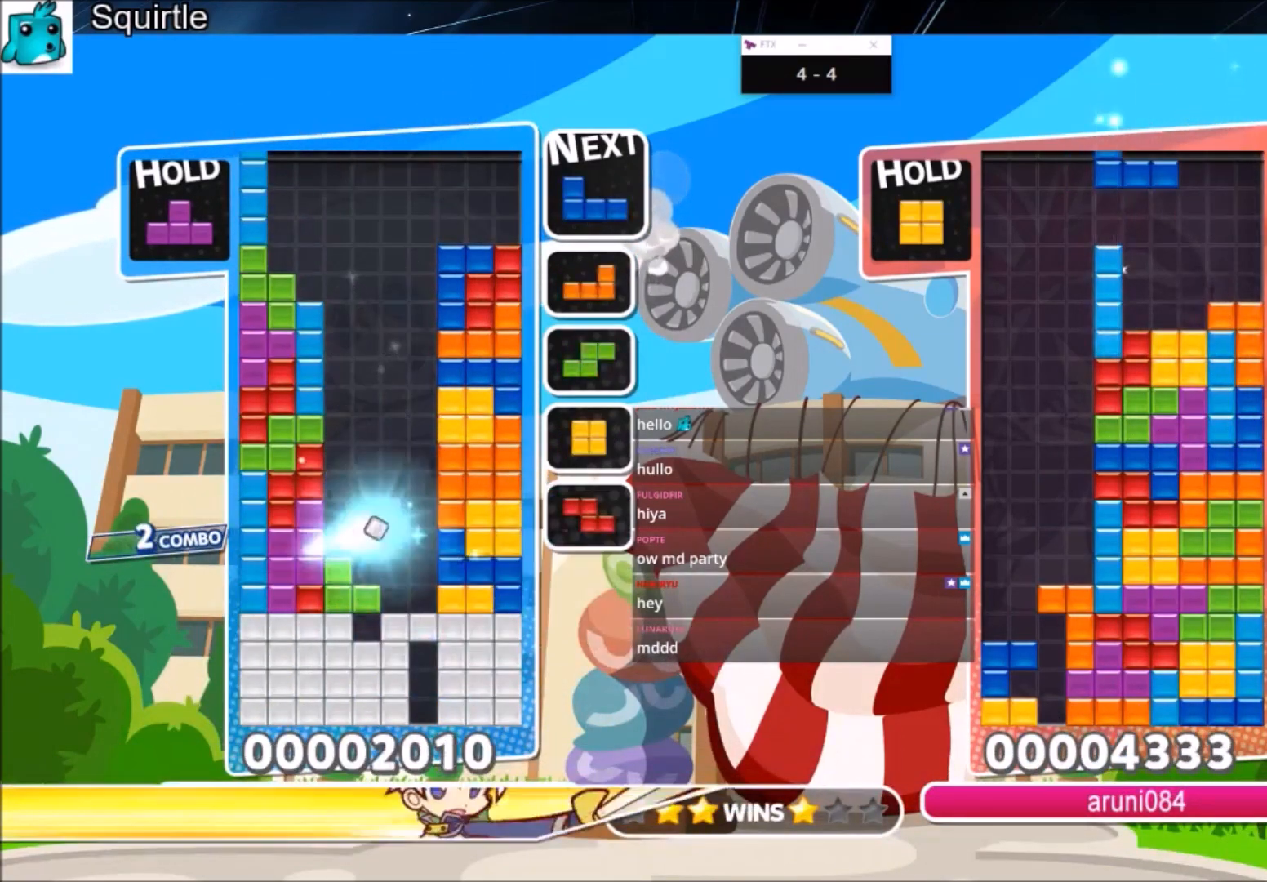
{"keys": ["down", "x"], "events": [[167, "c", "down"], [267, "x", "down"], [300, "right", "down"], [367, "c", "up"], [367, "right", "up"], [367, "x", "up"], [400, "x", "down"], [434, "down", "down"]]}
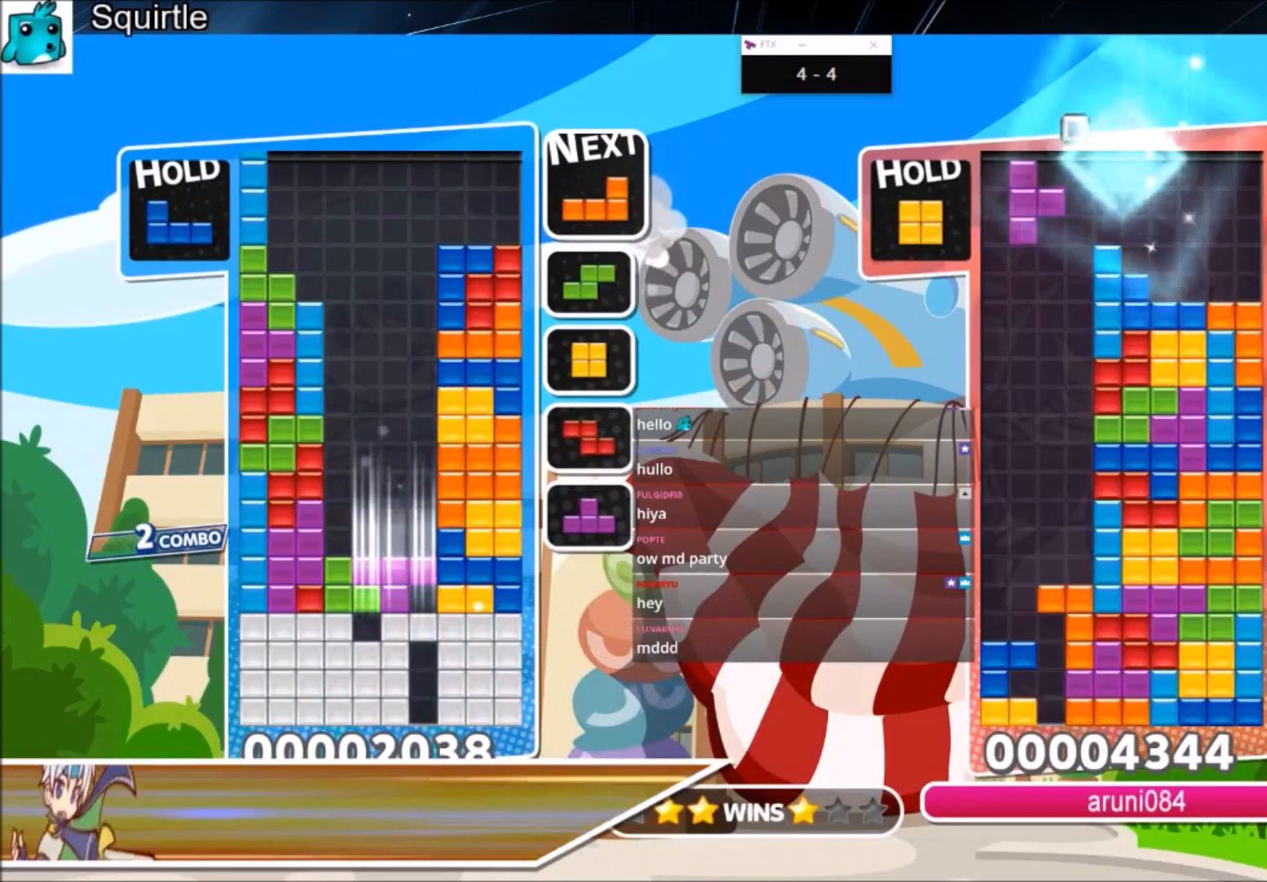
{"keys": [], "events": [[34, "down", "up"], [34, "x", "up"], [134, "down", "down"], [234, "down", "up"], [267, "down", "down"], [434, "down", "up"]]}